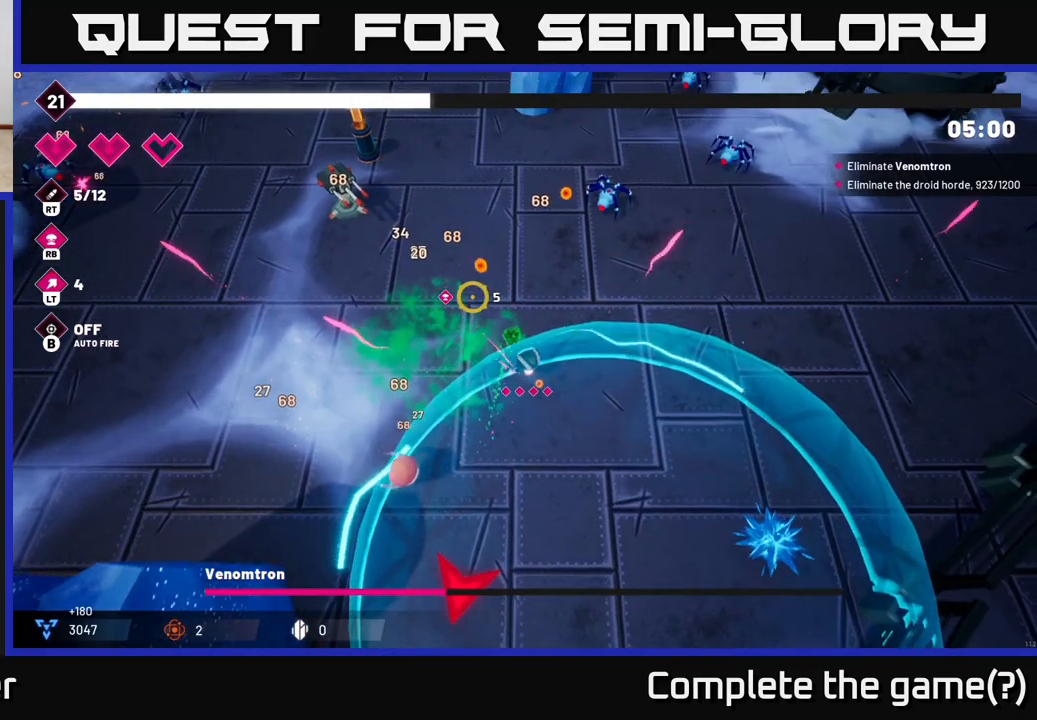
Gameplay with a controller (Xbox layout); each line is a JSON object with the inputs held at the frame after it. "events" lists button and stick changes between this image and that frame as [ms after this image, input, new state], when the widget could be followed in between.
{"buttons": ["R2"], "left_stick": "up-left", "right_stick": "up-left", "events": [[250, "left_stick", "up-left"]]}
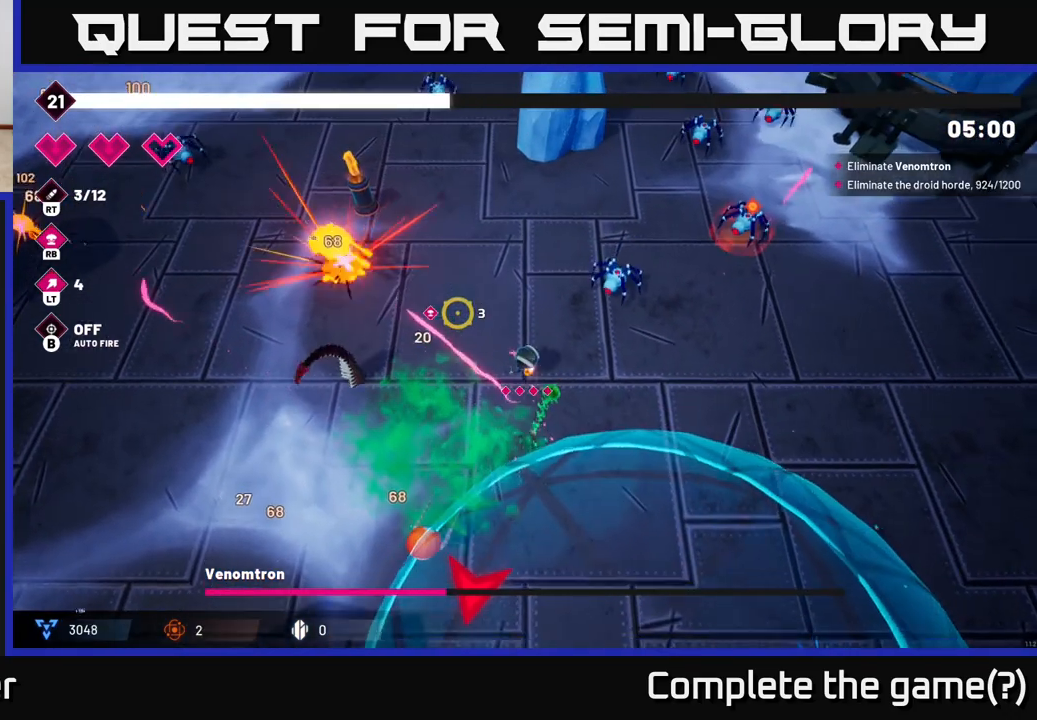
{"buttons": ["R2"], "left_stick": "up", "right_stick": "up-left", "events": [[267, "left_stick", "up"]]}
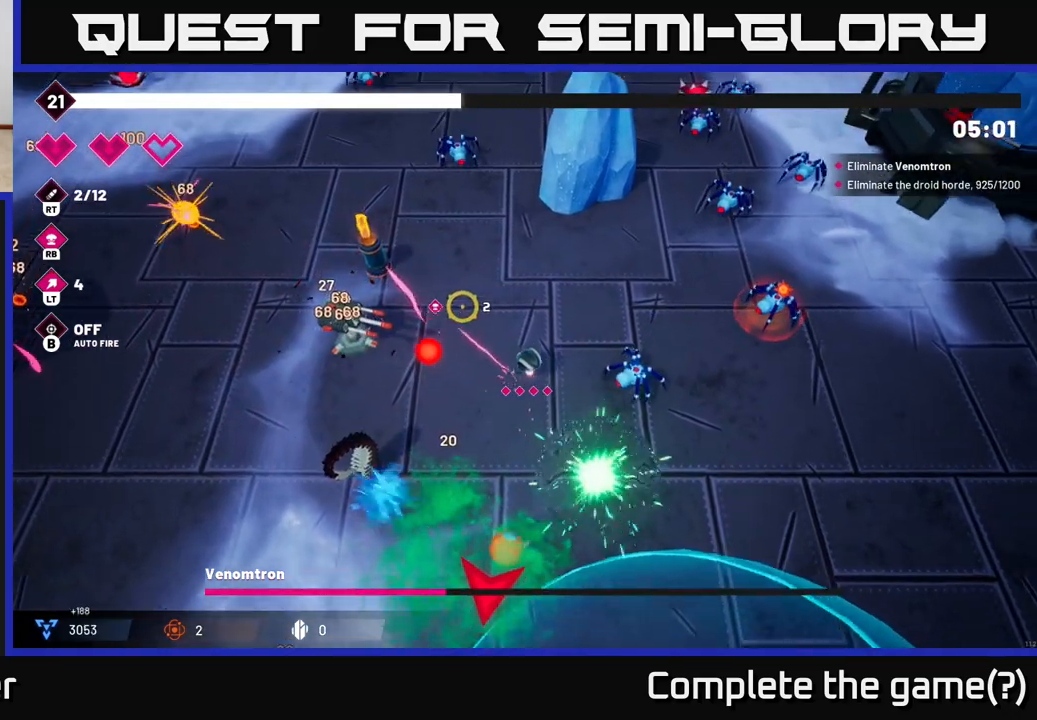
{"buttons": ["R2"], "left_stick": "up-left", "right_stick": "left", "events": [[167, "left_stick", "up-left"], [450, "right_stick", "left"]]}
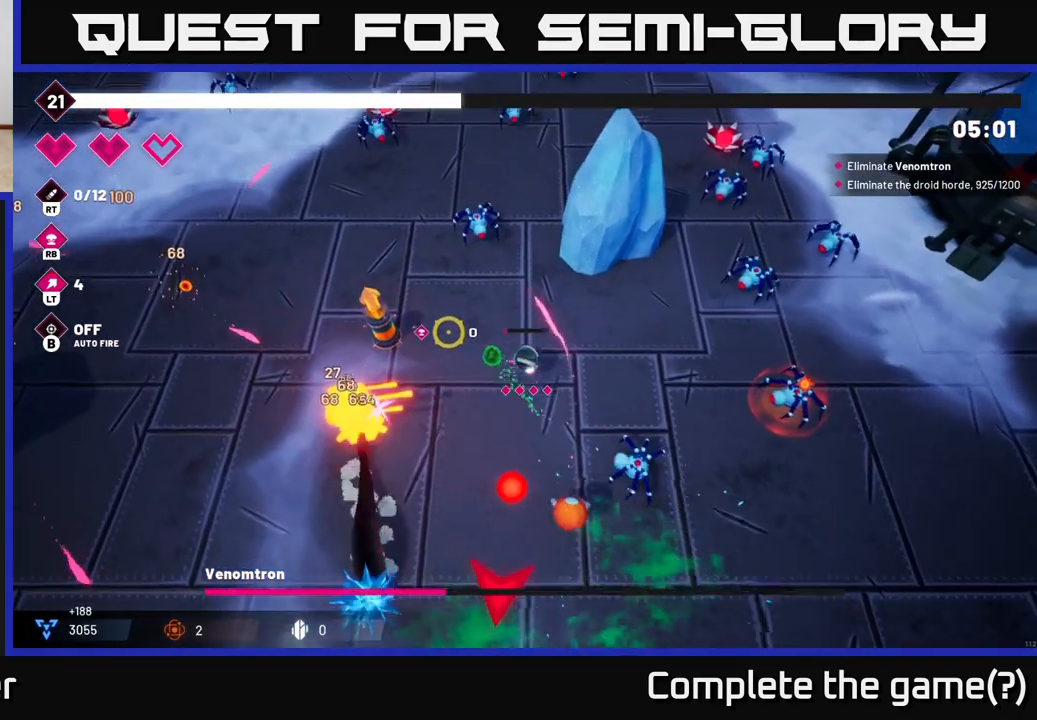
{"buttons": ["R2"], "left_stick": "left", "right_stick": "down-left", "events": [[367, "left_stick", "left"], [450, "right_stick", "down-left"]]}
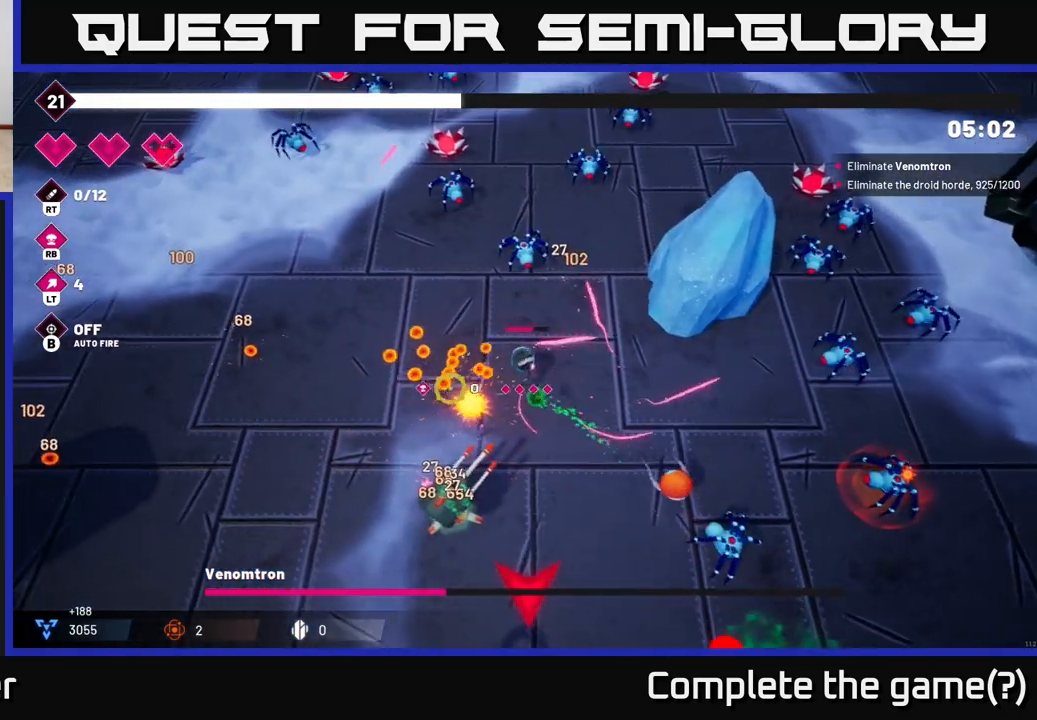
{"buttons": ["R2"], "left_stick": "down-left", "right_stick": "down-right", "events": [[217, "right_stick", "down"], [350, "right_stick", "down-right"], [417, "left_stick", "down-left"]]}
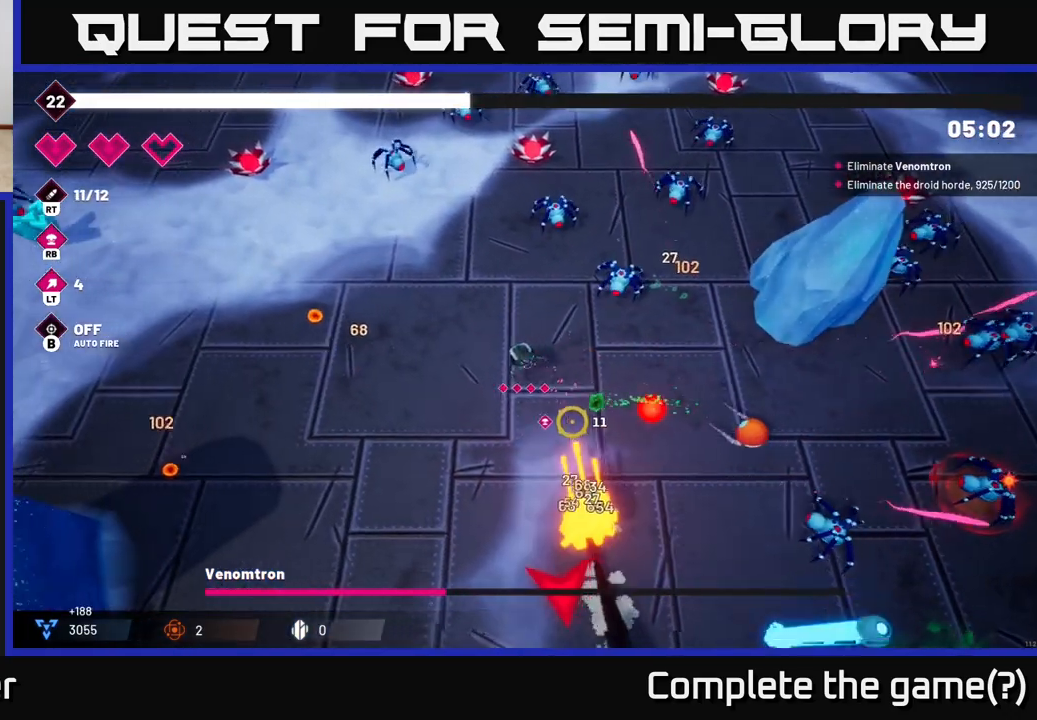
{"buttons": ["R2"], "left_stick": "down", "right_stick": "down-right", "events": [[367, "left_stick", "down"]]}
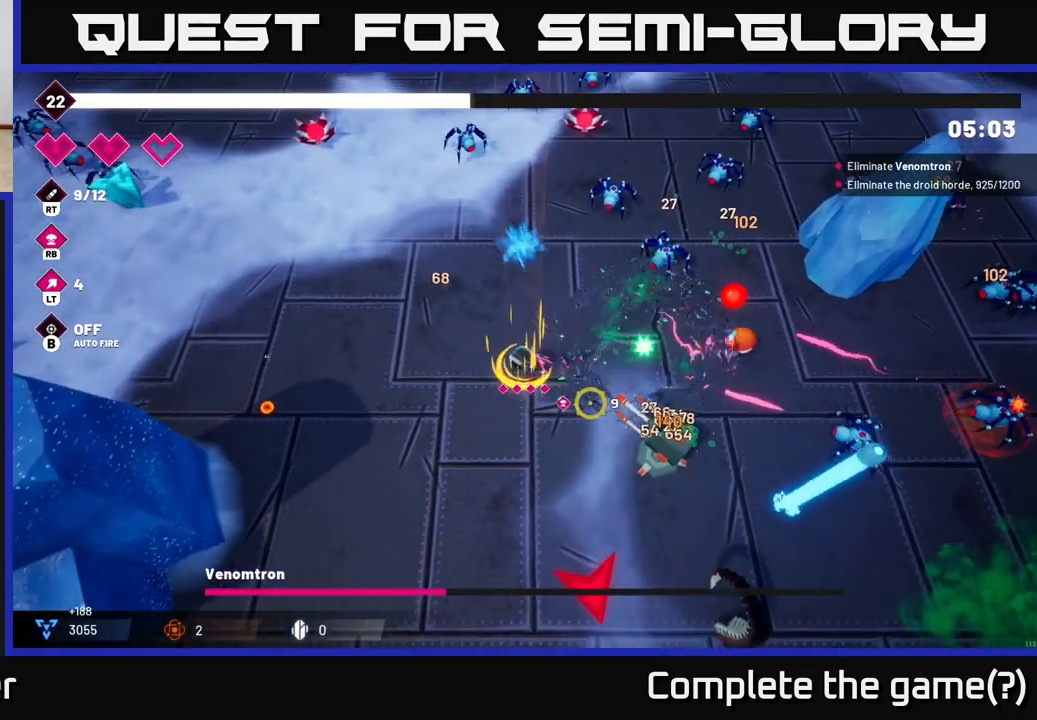
{"buttons": ["R2"], "left_stick": "down", "right_stick": "right", "events": [[83, "left_stick", "down-left"], [250, "right_stick", "right"], [350, "left_stick", "down"]]}
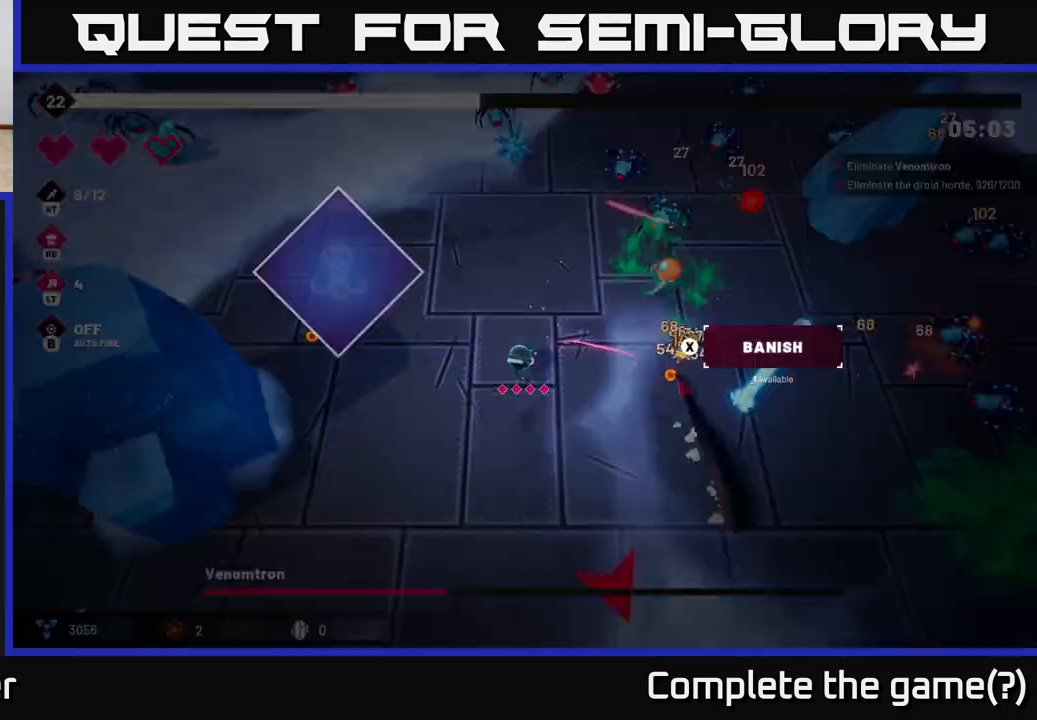
{"buttons": [], "left_stick": "center", "right_stick": "center", "events": [[333, "left_stick", "center"], [367, "right_stick", "center"], [383, "R2", "up"]]}
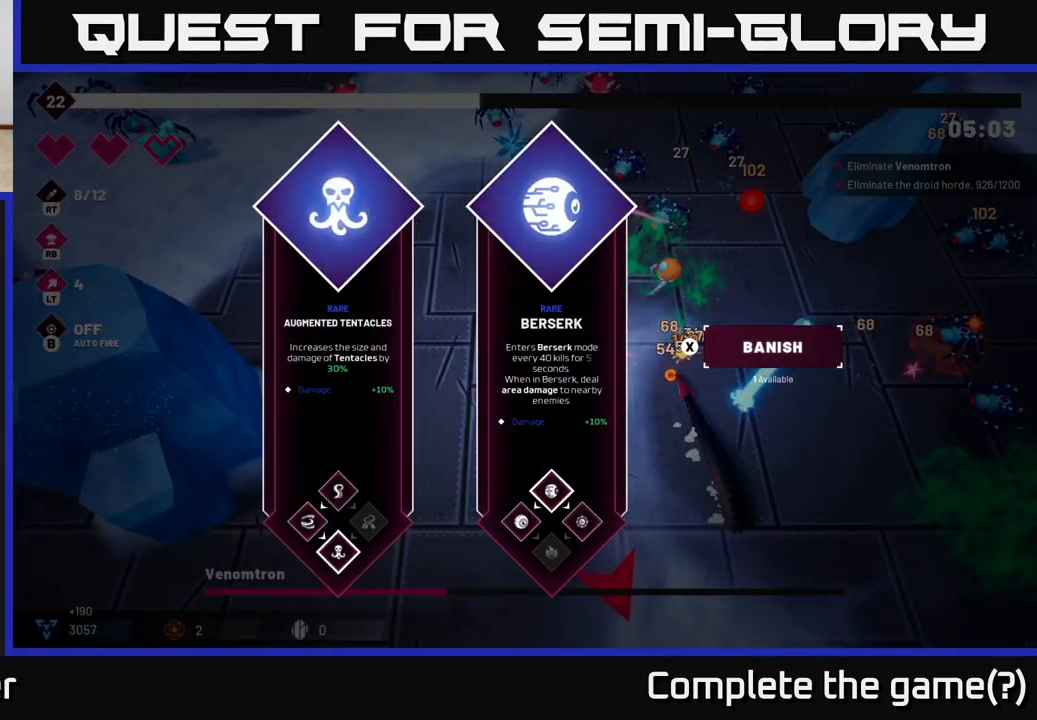
{"buttons": [], "left_stick": "right", "right_stick": "center", "events": [[400, "left_stick", "right"]]}
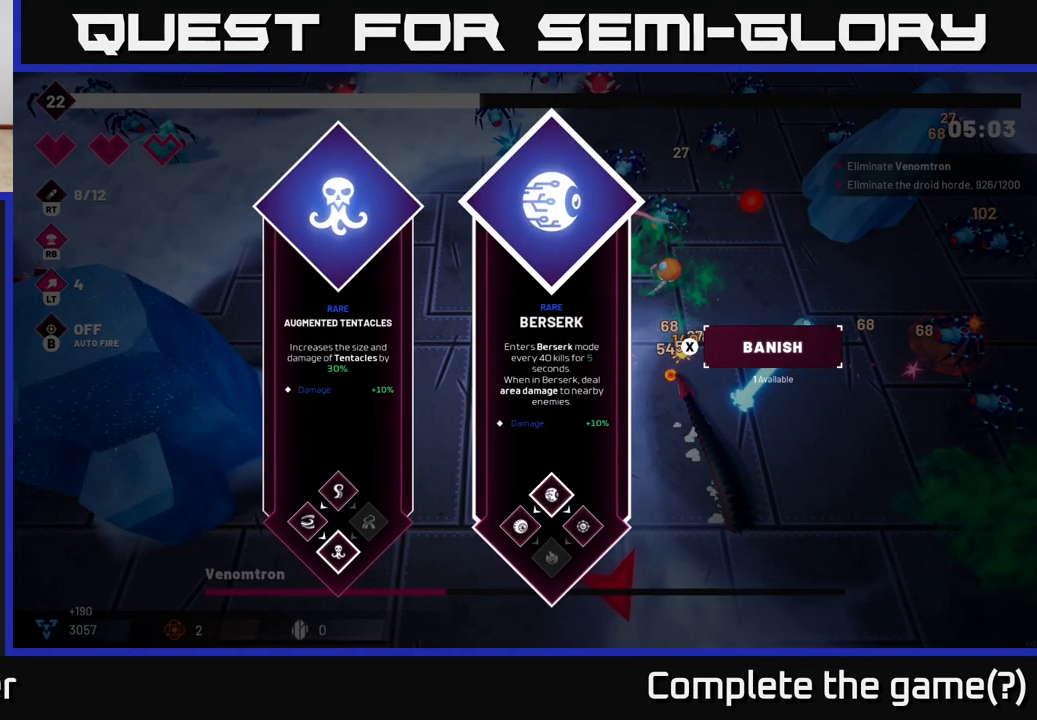
{"buttons": [], "left_stick": "center", "right_stick": "center", "events": [[83, "left_stick", "center"], [233, "left_stick", "left"], [450, "left_stick", "center"]]}
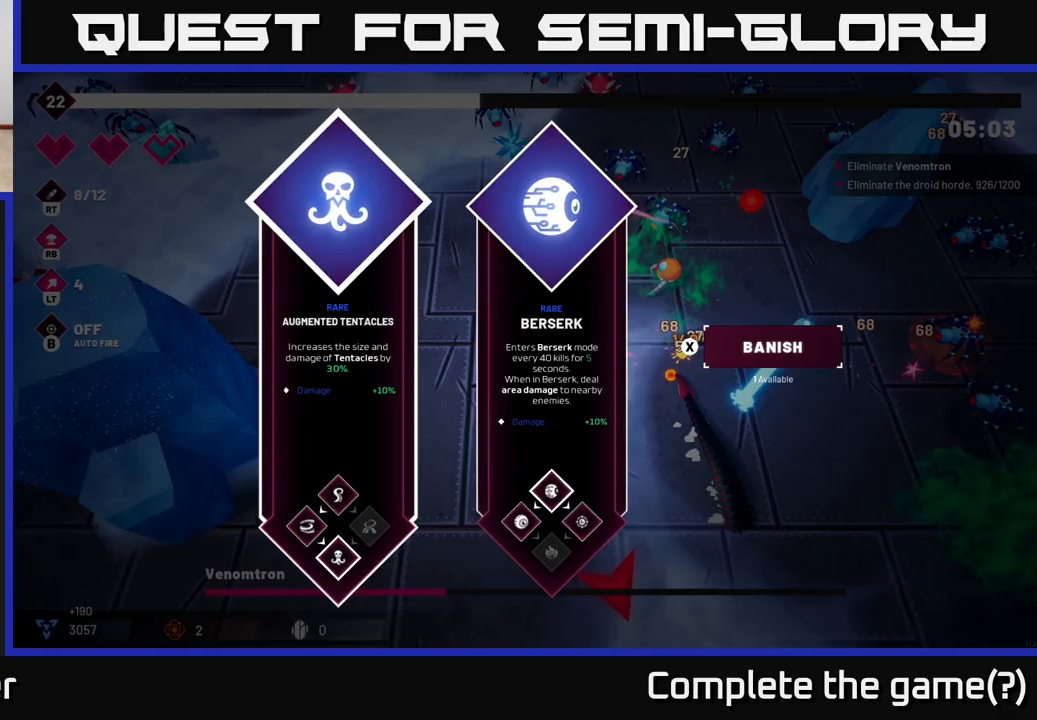
{"buttons": ["R2"], "left_stick": "down", "right_stick": "right", "events": [[67, "A", "down"], [117, "left_stick", "down-left"], [133, "A", "up"], [250, "R2", "down"], [267, "right_stick", "right"], [483, "left_stick", "down"]]}
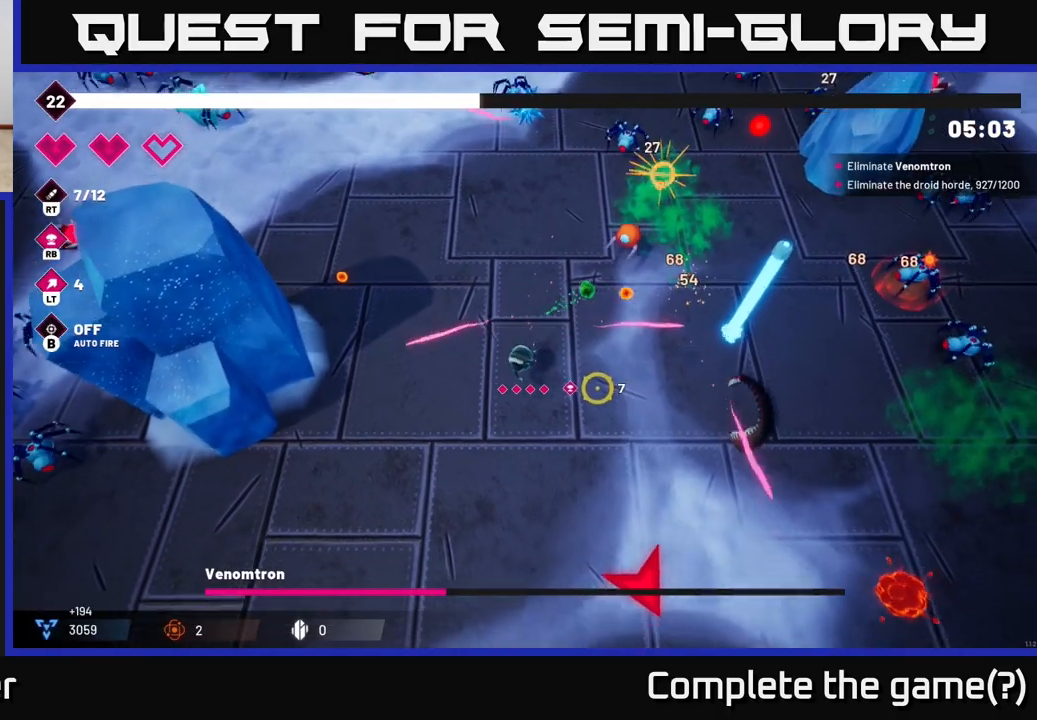
{"buttons": ["R2"], "left_stick": "right", "right_stick": "down-right", "events": [[100, "left_stick", "down-right"], [283, "right_stick", "down-right"], [383, "left_stick", "right"]]}
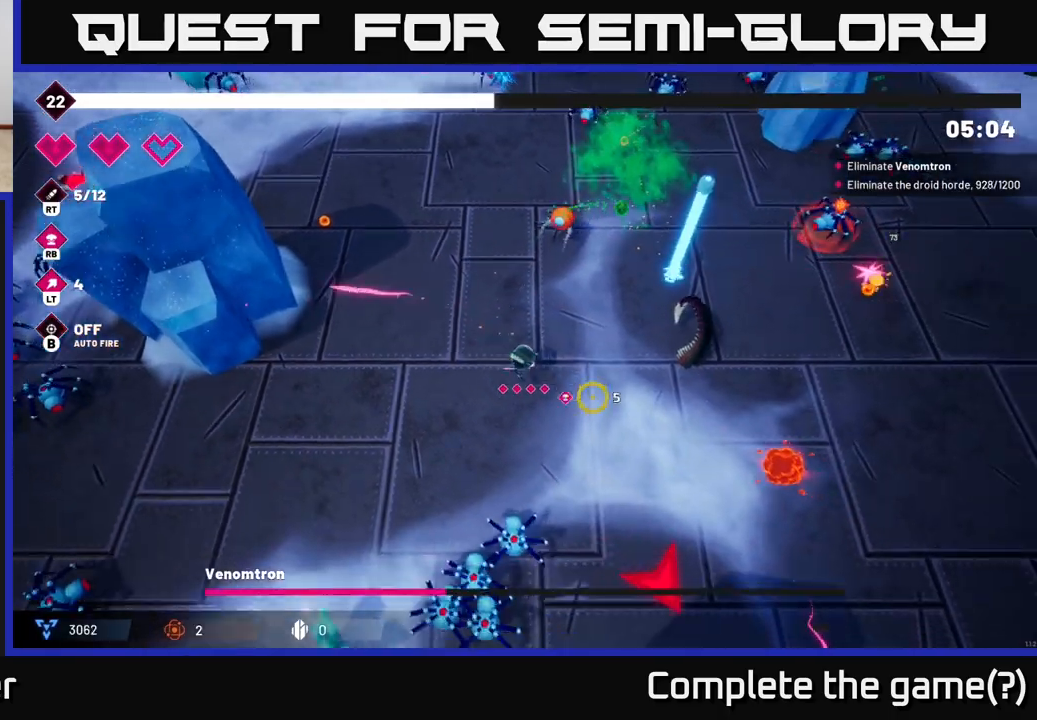
{"buttons": ["R2"], "left_stick": "down-right", "right_stick": "down-left", "events": [[183, "right_stick", "down-left"], [250, "left_stick", "down"], [367, "left_stick", "down-right"]]}
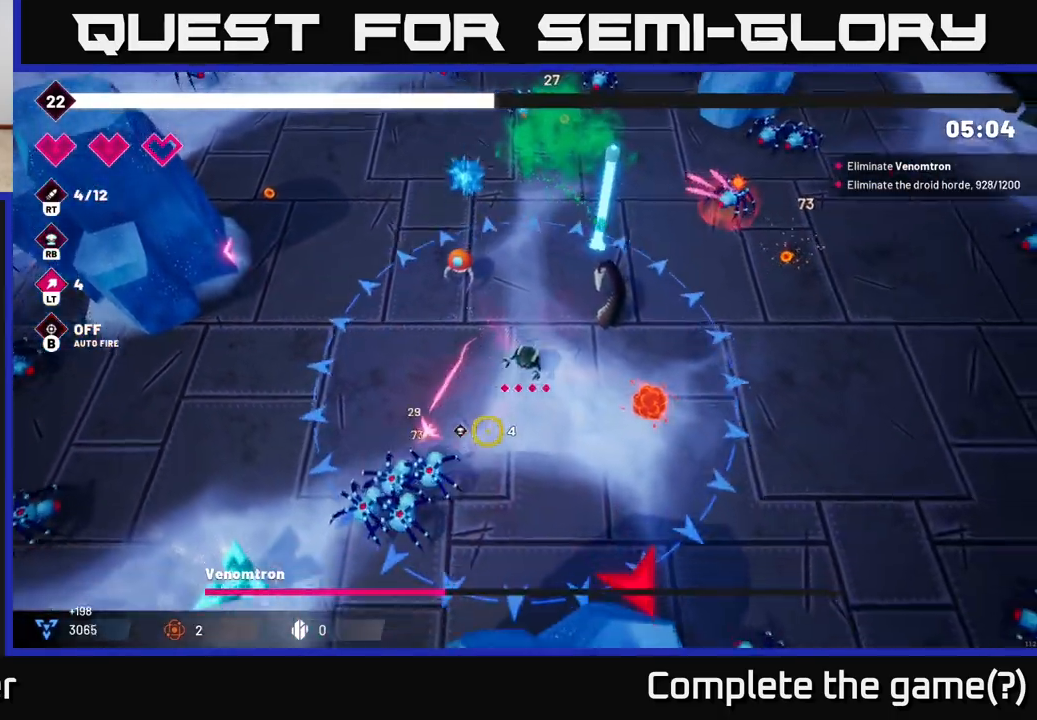
{"buttons": ["R2"], "left_stick": "right", "right_stick": "down-right", "events": [[67, "left_stick", "down-left"], [167, "right_stick", "down"], [300, "left_stick", "down-right"], [383, "right_stick", "down-right"], [450, "left_stick", "right"]]}
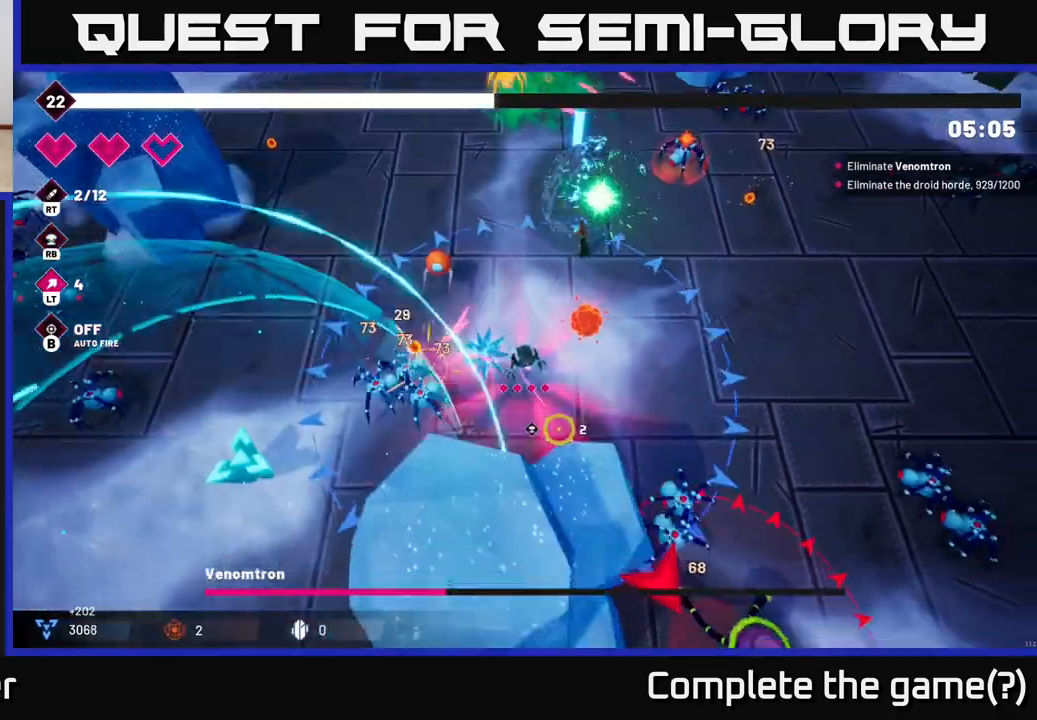
{"buttons": ["R2"], "left_stick": "right", "right_stick": "down", "events": [[233, "L2", "down"], [400, "L2", "up"], [483, "right_stick", "down"]]}
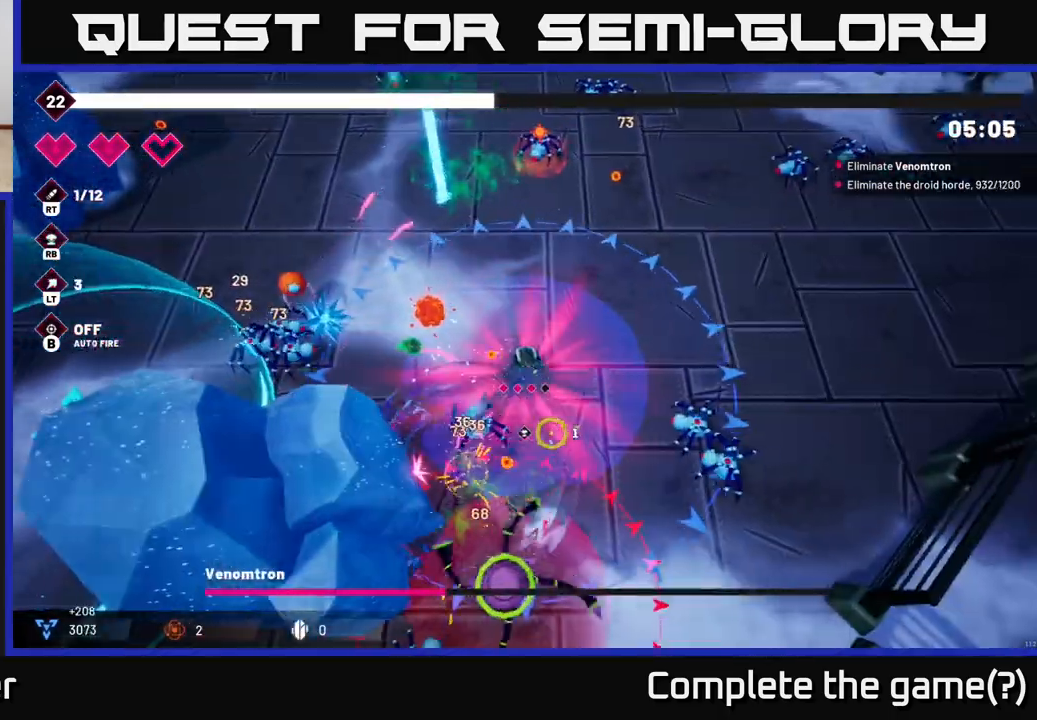
{"buttons": ["R2"], "left_stick": "up-right", "right_stick": "down-left", "events": [[183, "left_stick", "up-right"], [350, "right_stick", "down-left"]]}
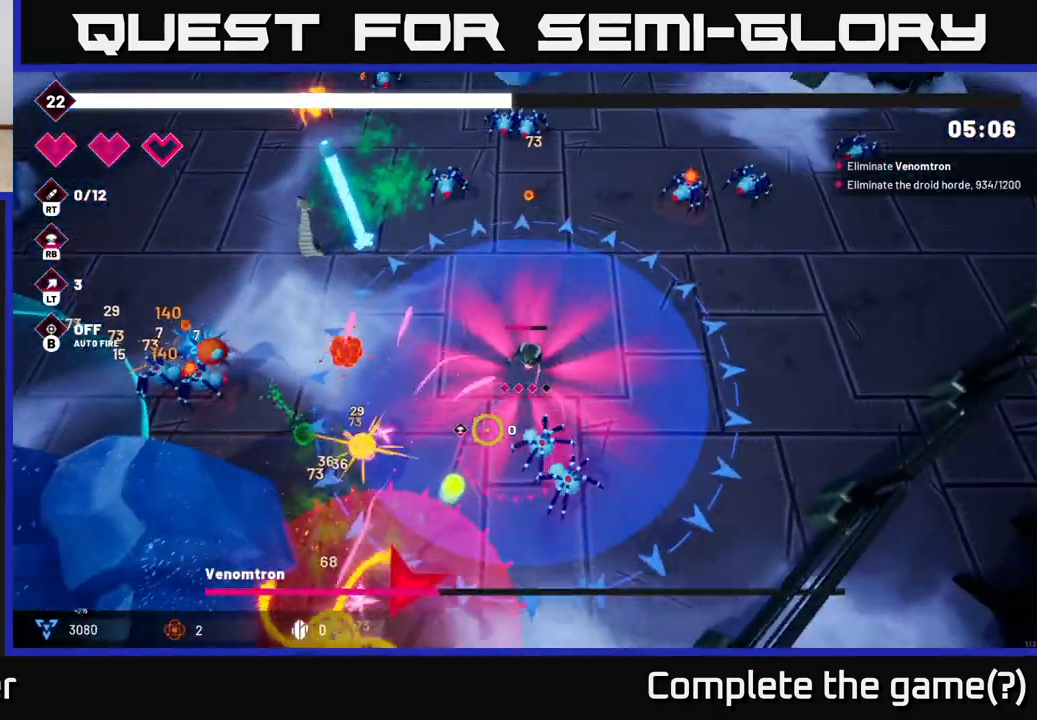
{"buttons": ["R2"], "left_stick": "down", "right_stick": "down-left", "events": [[83, "left_stick", "right"], [267, "left_stick", "down-right"], [417, "left_stick", "down"]]}
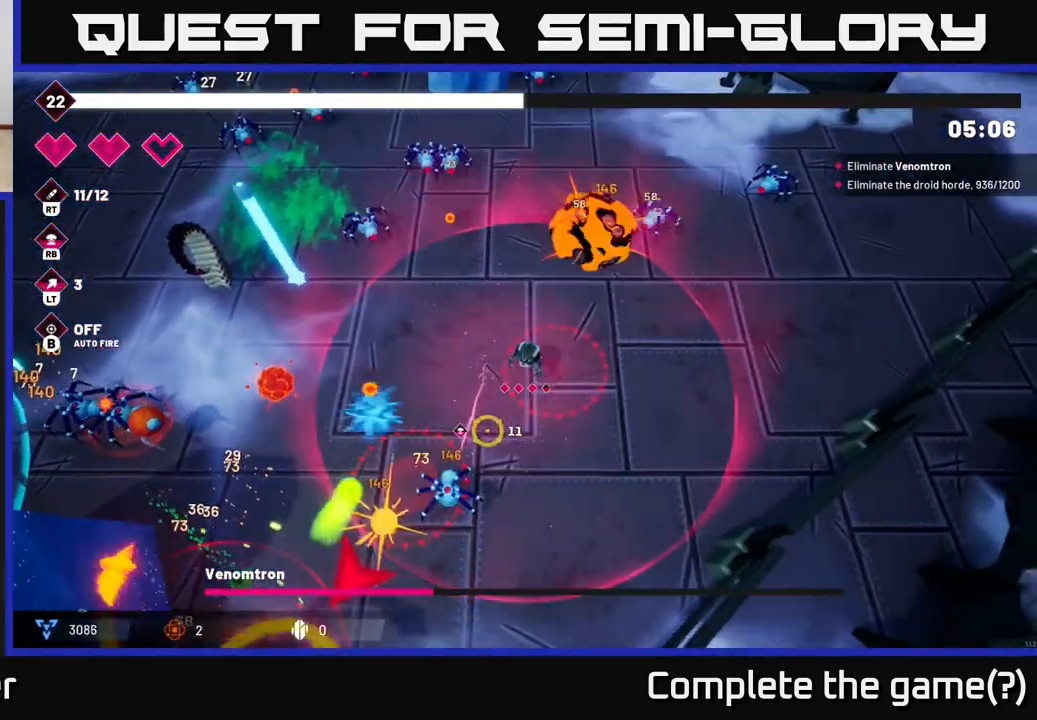
{"buttons": ["R2"], "left_stick": "down", "right_stick": "down-left", "events": []}
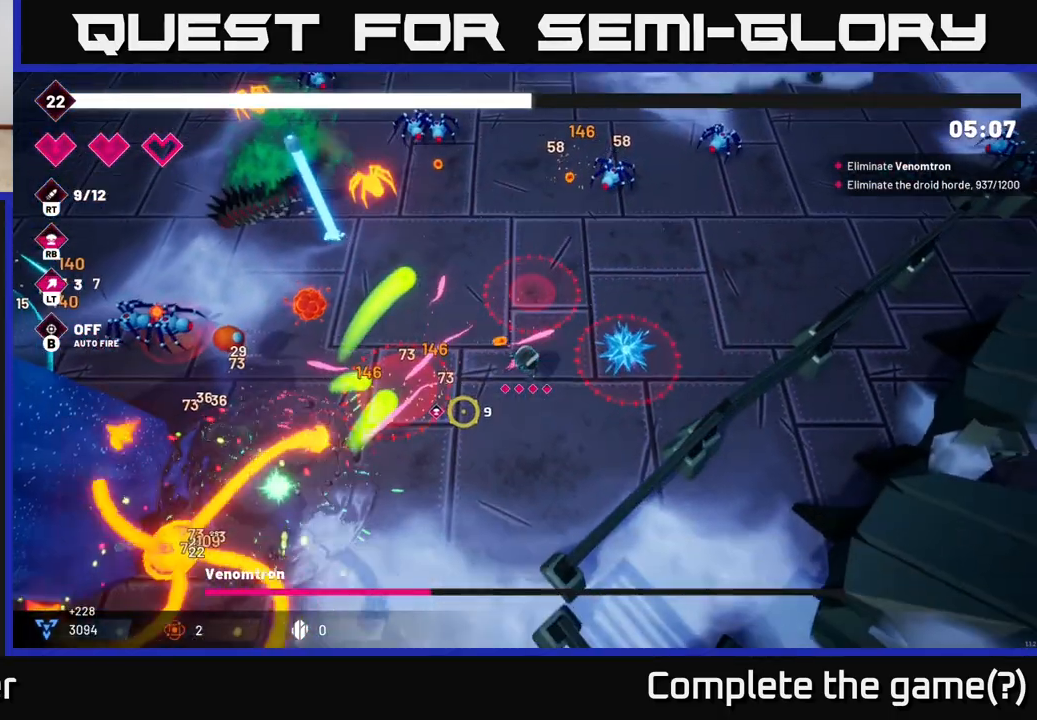
{"buttons": ["R2"], "left_stick": "down-left", "right_stick": "down-left", "events": [[350, "left_stick", "down-left"]]}
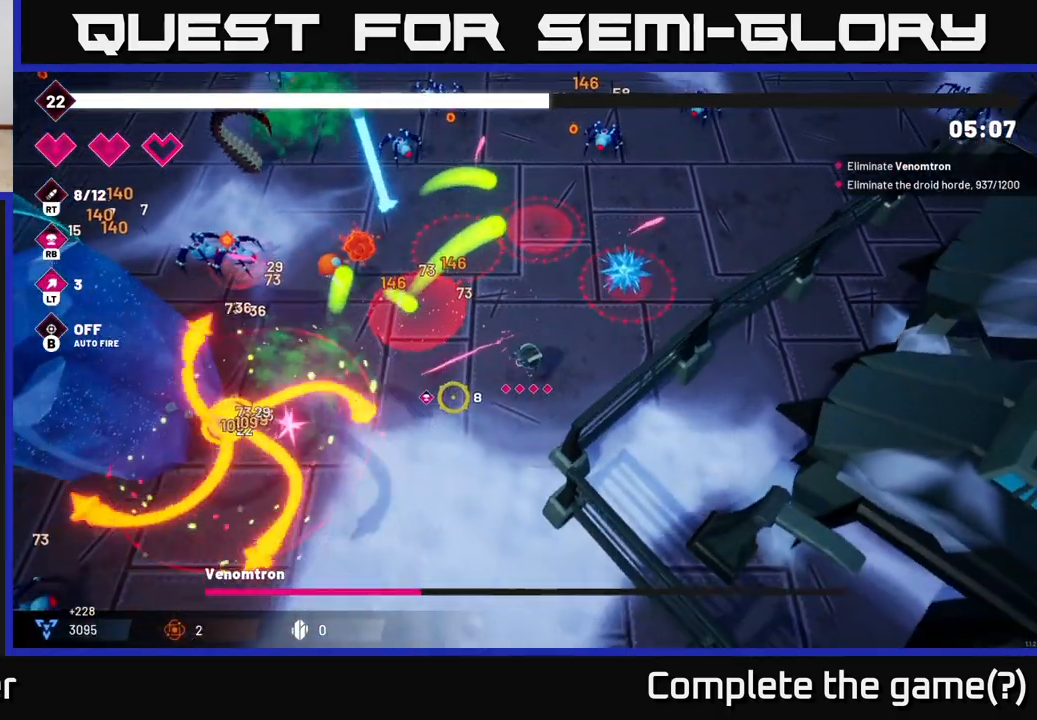
{"buttons": ["R2"], "left_stick": "down", "right_stick": "left", "events": [[217, "right_stick", "left"], [450, "left_stick", "down"]]}
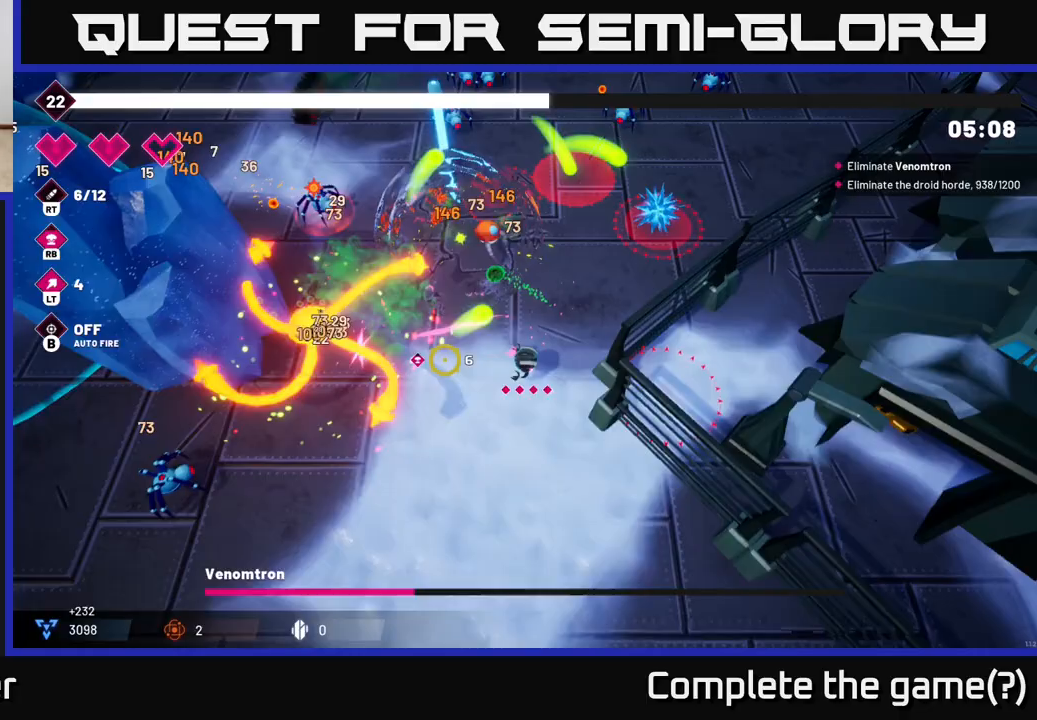
{"buttons": ["R2"], "left_stick": "down-left", "right_stick": "up-left", "events": [[100, "right_stick", "up-left"], [133, "left_stick", "down-left"]]}
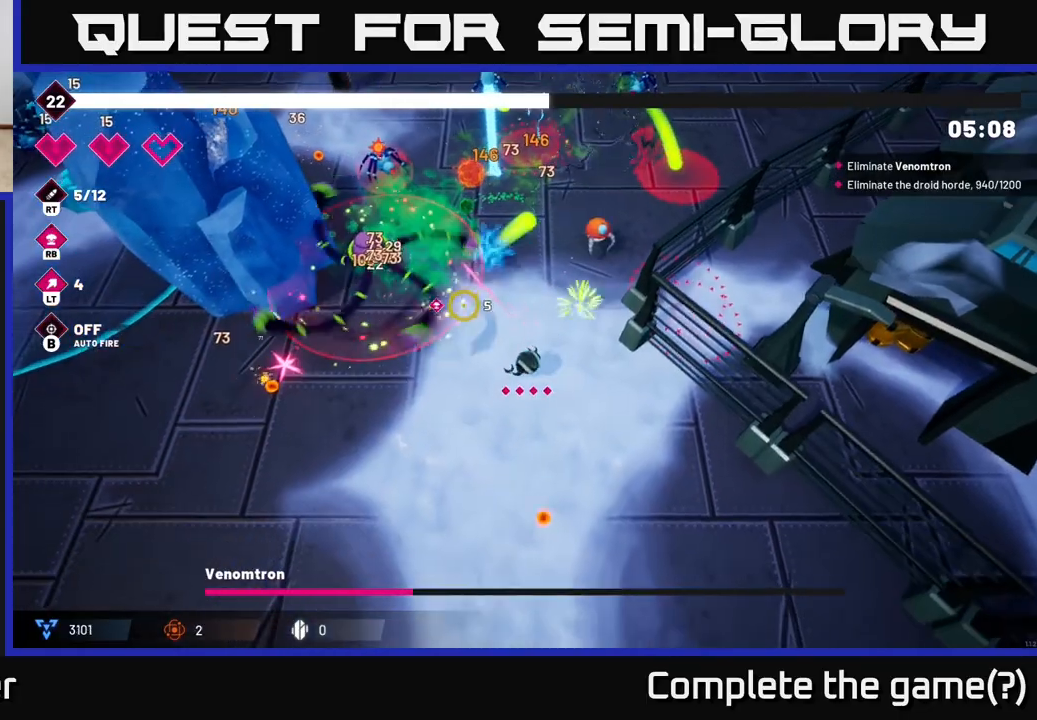
{"buttons": ["R2"], "left_stick": "down-left", "right_stick": "up", "events": [[367, "right_stick", "up"]]}
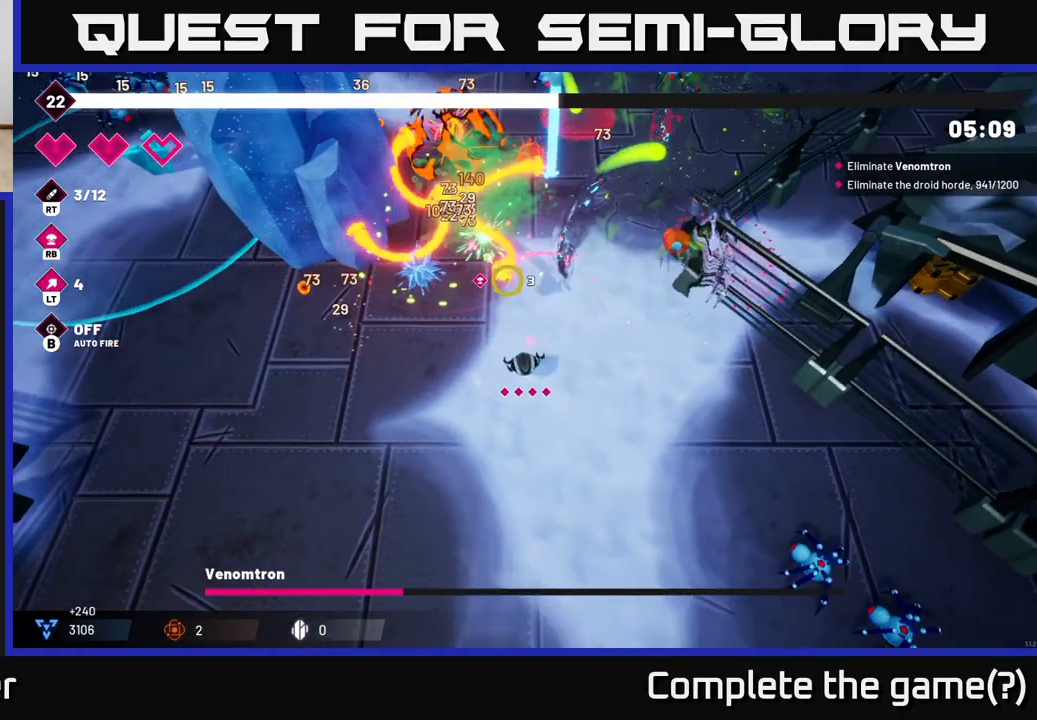
{"buttons": ["R2"], "left_stick": "up-left", "right_stick": "up", "events": [[17, "left_stick", "left"], [383, "left_stick", "up-left"]]}
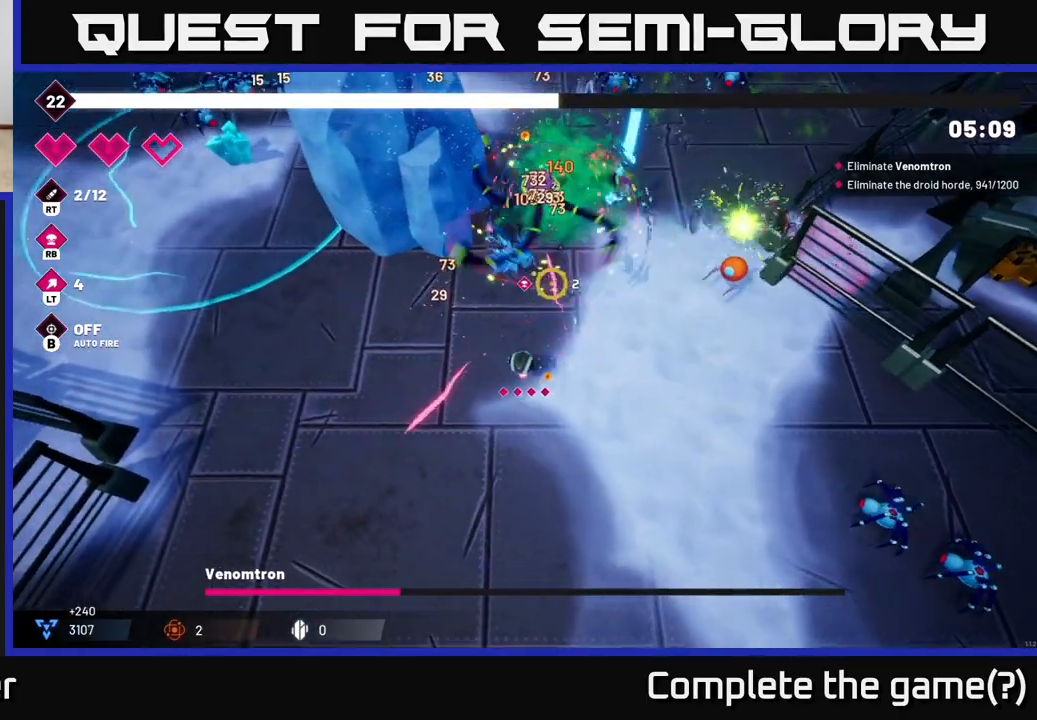
{"buttons": ["R2"], "left_stick": "up", "right_stick": "up-right", "events": [[233, "left_stick", "center"], [250, "right_stick", "up-right"], [400, "left_stick", "up"]]}
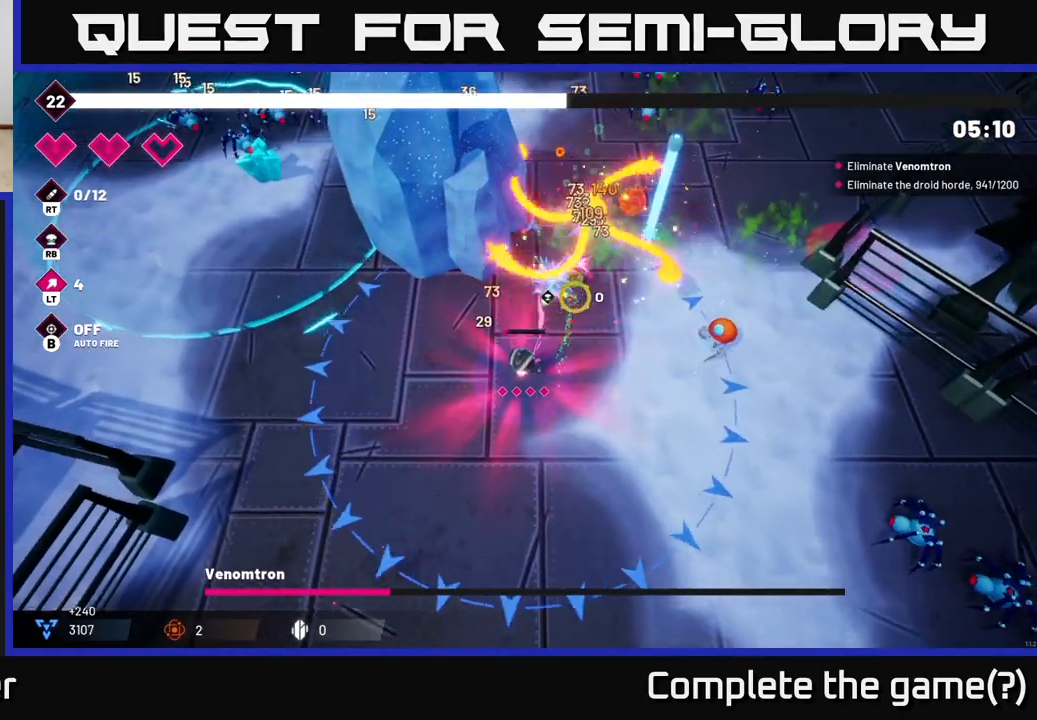
{"buttons": ["R2"], "left_stick": "down", "right_stick": "up-right", "events": [[17, "left_stick", "left"], [183, "left_stick", "center"], [383, "left_stick", "down"]]}
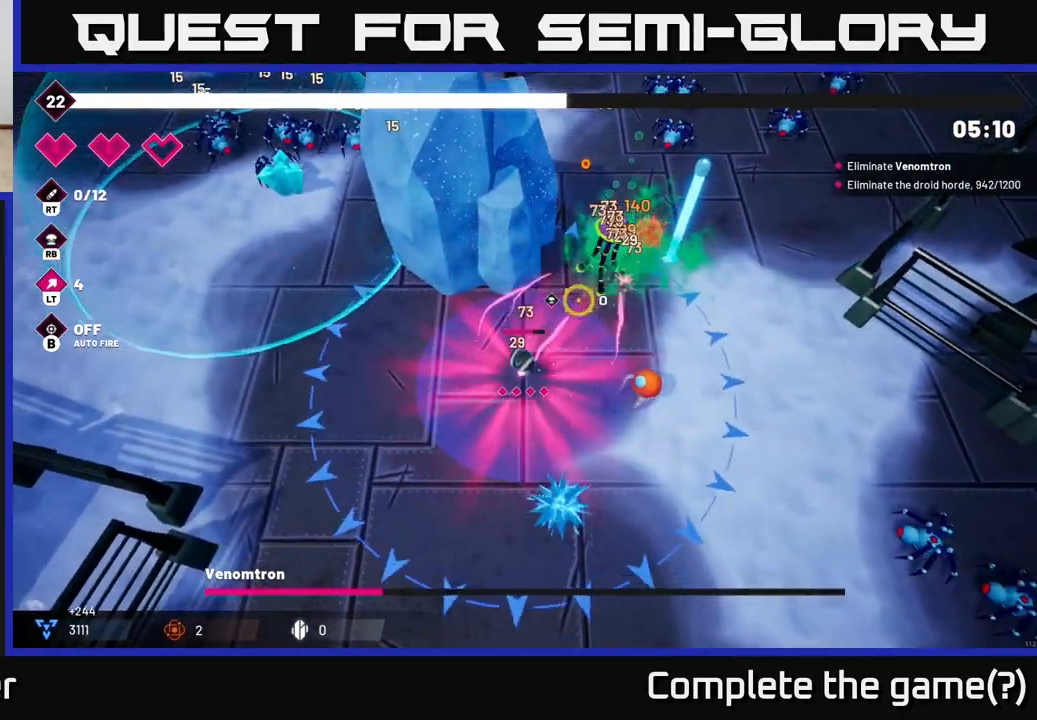
{"buttons": ["R2"], "left_stick": "up", "right_stick": "up-right", "events": [[83, "left_stick", "left"], [233, "left_stick", "up"]]}
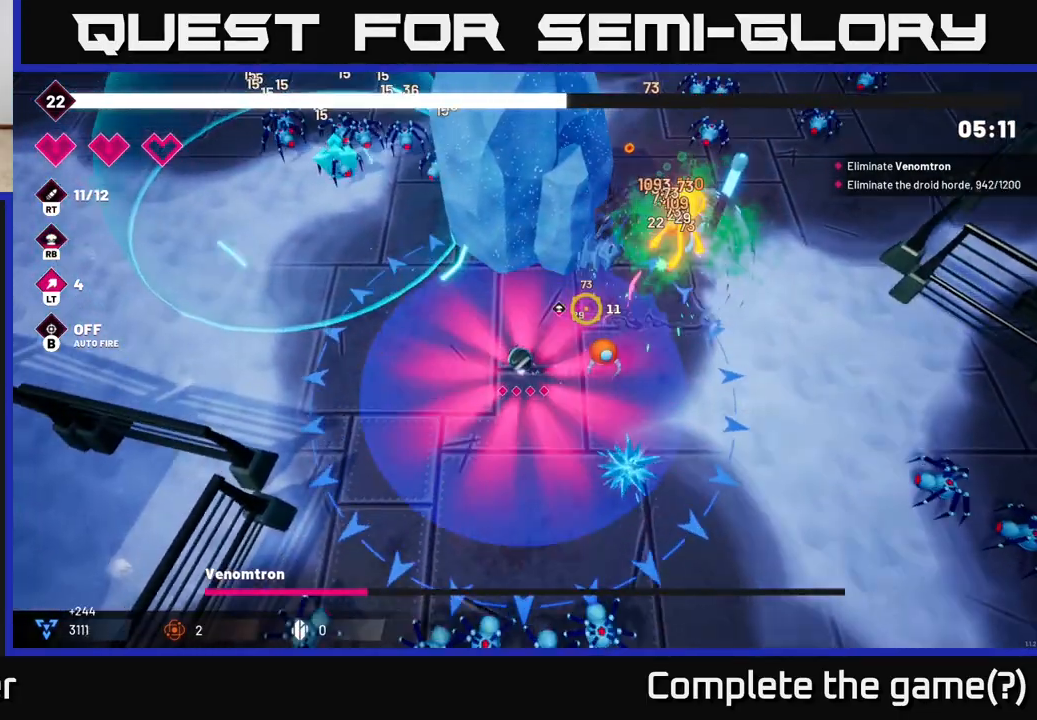
{"buttons": ["R2"], "left_stick": "right", "right_stick": "up-right", "events": [[217, "left_stick", "right"], [267, "left_stick", "down-right"], [450, "left_stick", "right"]]}
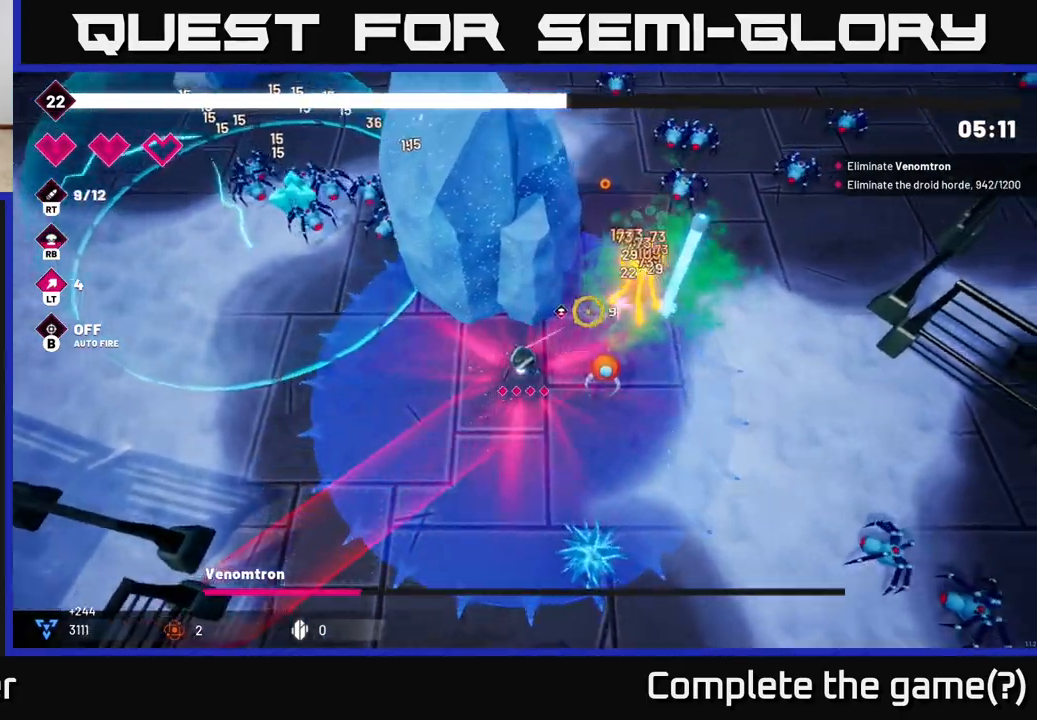
{"buttons": ["R2"], "left_stick": "right", "right_stick": "up-left", "events": [[67, "L2", "down"], [217, "L2", "up"], [300, "right_stick", "up-left"]]}
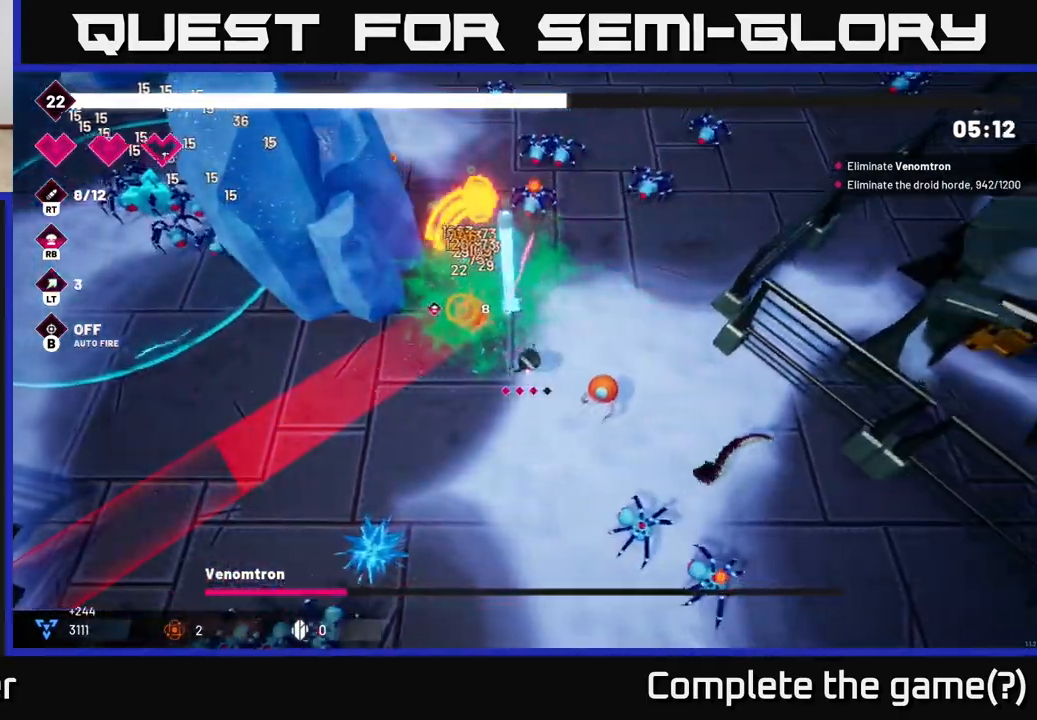
{"buttons": ["R2"], "left_stick": "down-right", "right_stick": "up", "events": [[100, "left_stick", "up-right"], [300, "right_stick", "up"], [467, "left_stick", "down-right"]]}
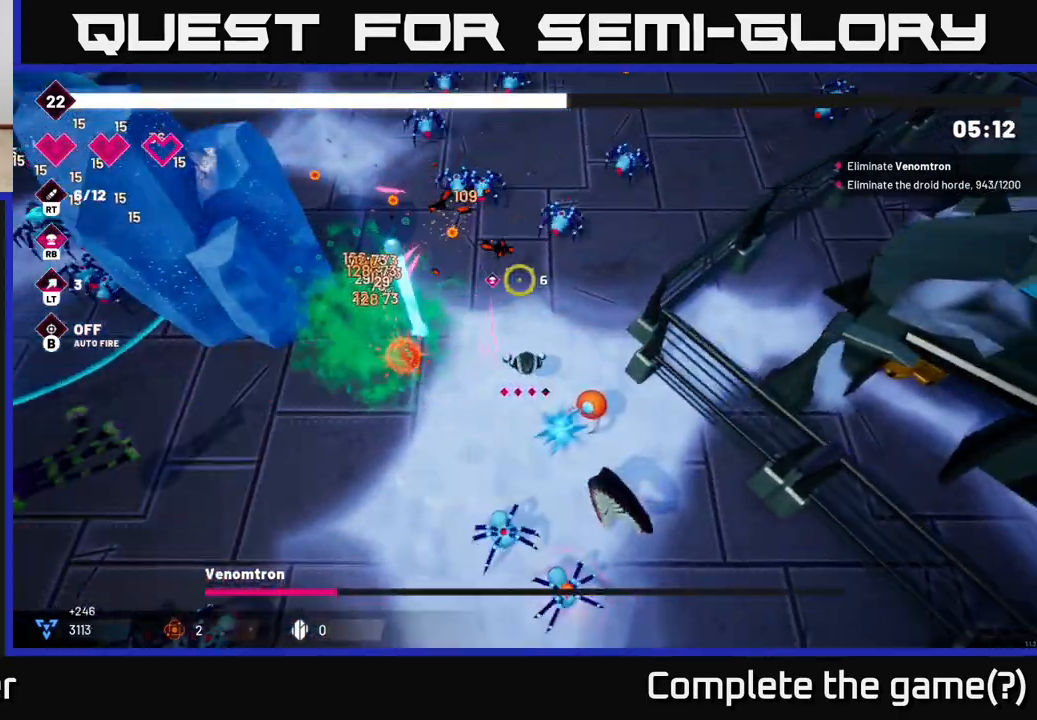
{"buttons": ["R2"], "left_stick": "down-right", "right_stick": "down-left", "events": [[33, "right_stick", "up-left"], [217, "right_stick", "down-left"], [283, "left_stick", "right"], [500, "left_stick", "down-right"]]}